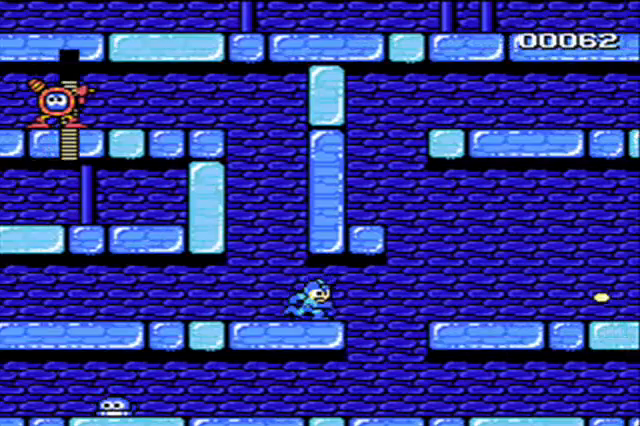
Gameplay with a controller (Nintendo layout); each line is a JSON object with the inputs held at the frame after it. "events" lists button and stick changes between this image and that frame as [ms after this image, input, new state], when the widget could be followed in between. Not read: L3 R3 SELECT.
{"buttons": [], "events": [[333, "DPAD_RIGHT", "up"]]}
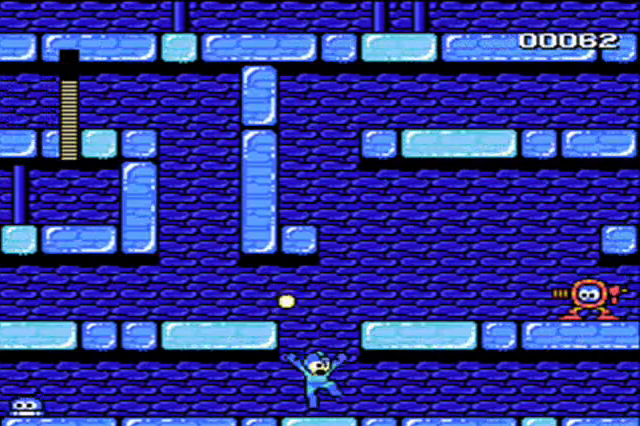
{"buttons": [], "events": []}
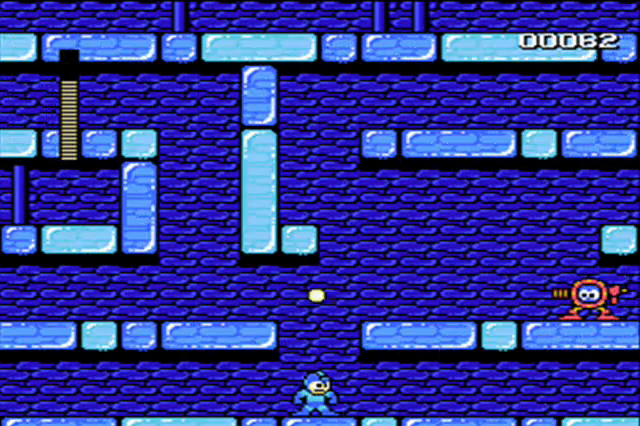
{"buttons": [], "events": []}
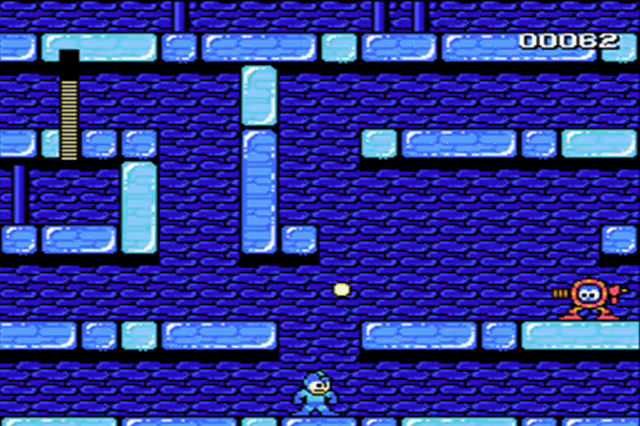
{"buttons": [], "events": []}
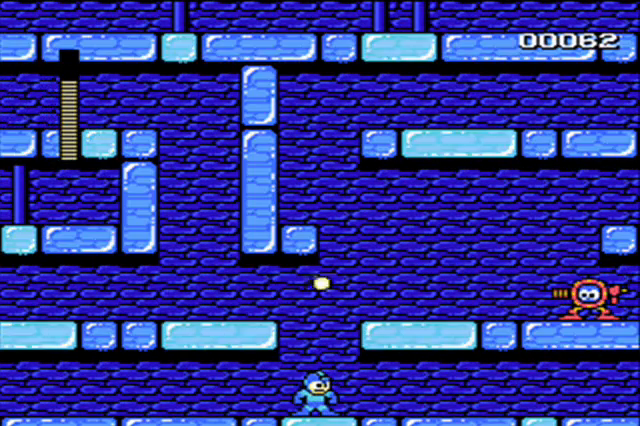
{"buttons": ["A"], "events": [[467, "A", "down"]]}
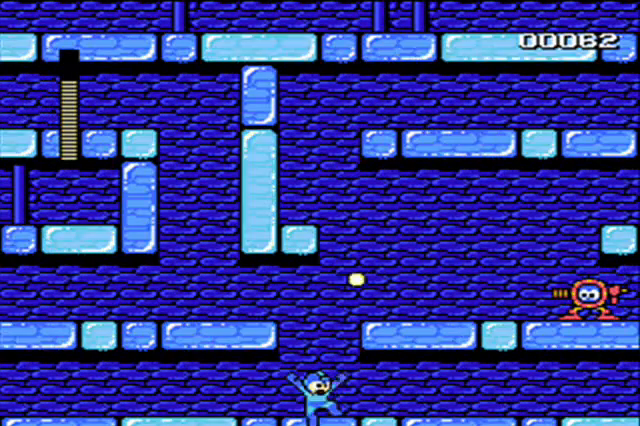
{"buttons": [], "events": [[33, "DPAD_RIGHT", "down"], [200, "DPAD_RIGHT", "up"], [233, "A", "up"], [333, "B", "down"], [367, "B", "up"], [433, "B", "down"], [500, "B", "up"]]}
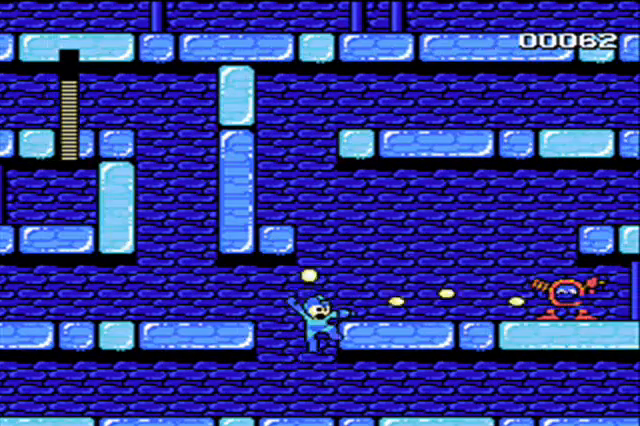
{"buttons": ["A"], "events": [[33, "B", "down"], [100, "B", "up"], [433, "A", "down"]]}
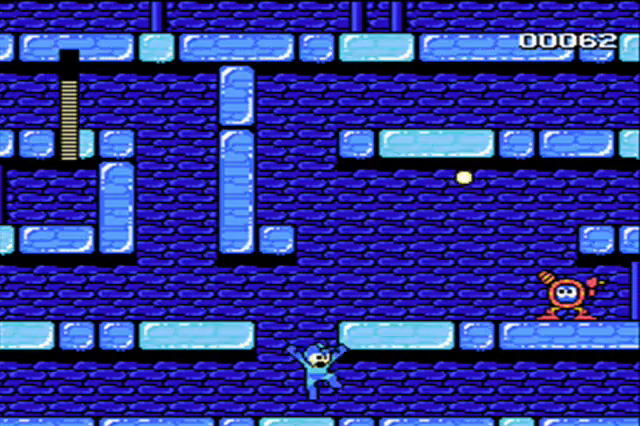
{"buttons": ["A"], "events": [[133, "DPAD_RIGHT", "down"], [167, "B", "down"], [200, "A", "up"], [233, "B", "up"], [267, "B", "down"], [400, "A", "down"], [400, "B", "up"], [433, "DPAD_RIGHT", "up"]]}
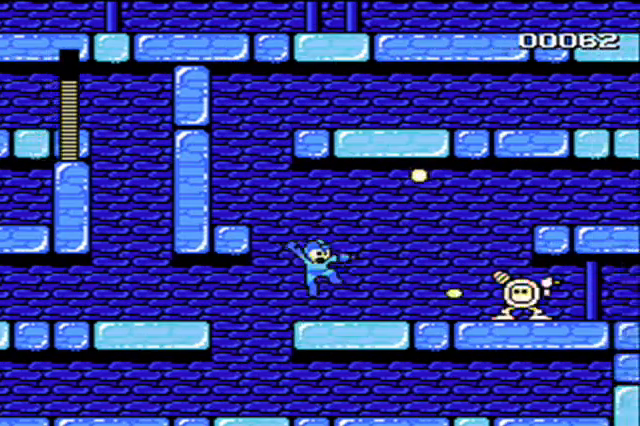
{"buttons": ["A"], "events": [[67, "DPAD_LEFT", "down"], [333, "DPAD_LEFT", "up"], [367, "A", "up"], [467, "A", "down"]]}
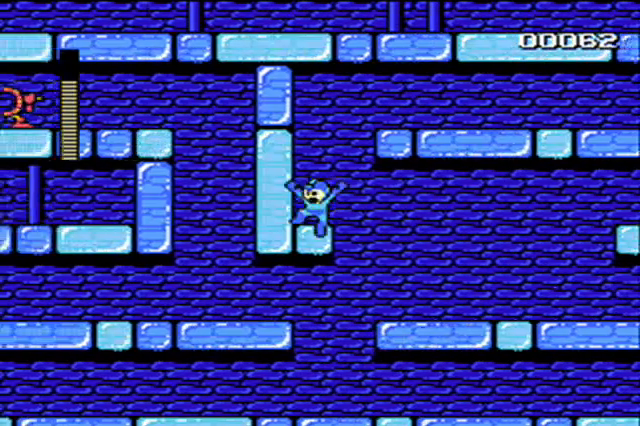
{"buttons": ["DPAD_RIGHT"], "events": [[33, "DPAD_RIGHT", "down"], [400, "A", "up"]]}
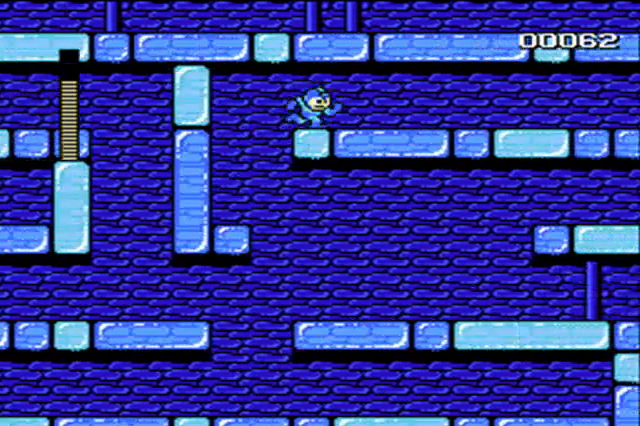
{"buttons": ["DPAD_RIGHT"], "events": []}
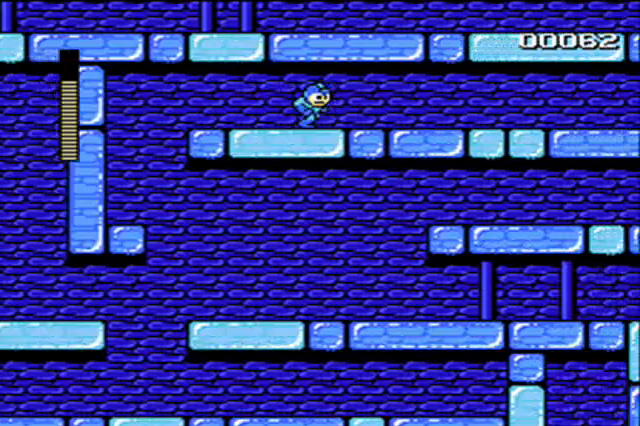
{"buttons": ["DPAD_RIGHT"], "events": []}
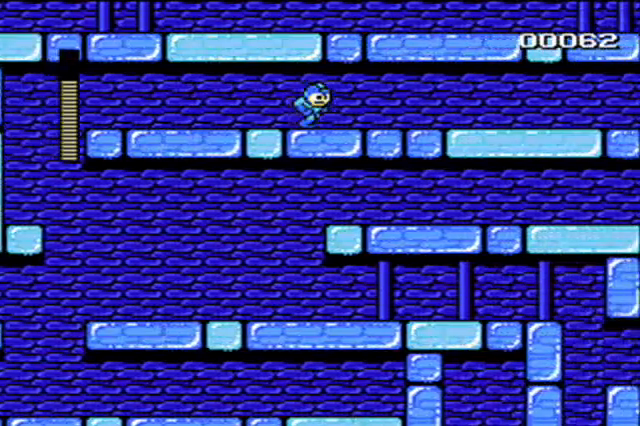
{"buttons": ["DPAD_RIGHT"], "events": []}
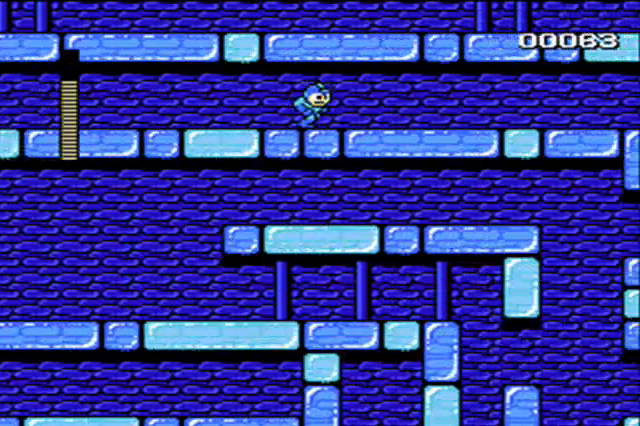
{"buttons": ["DPAD_RIGHT"], "events": [[100, "B", "down"], [200, "B", "up"], [367, "B", "down"], [500, "B", "up"]]}
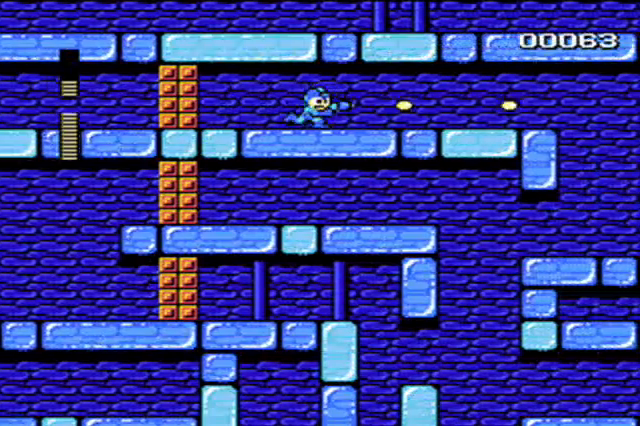
{"buttons": [], "events": [[400, "B", "down"], [433, "DPAD_RIGHT", "up"], [500, "B", "up"]]}
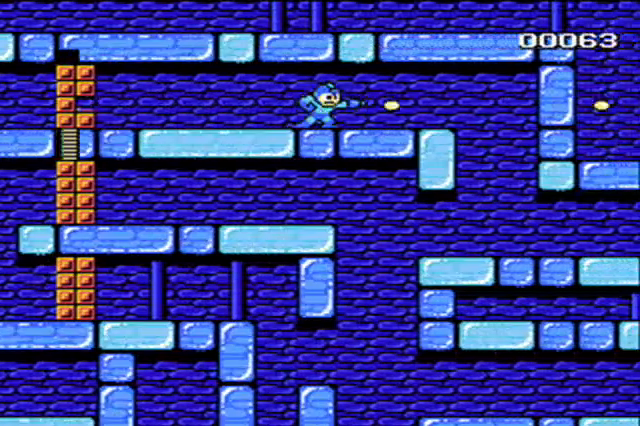
{"buttons": [], "events": [[100, "DPAD_LEFT", "down"], [200, "DPAD_LEFT", "up"]]}
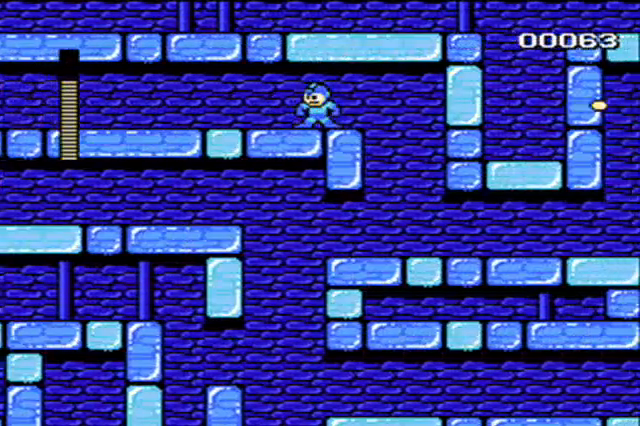
{"buttons": ["B"], "events": [[100, "DPAD_RIGHT", "down"], [467, "B", "down"], [467, "DPAD_RIGHT", "up"]]}
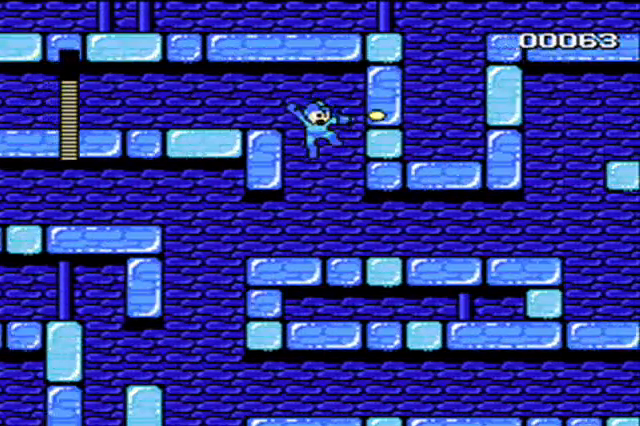
{"buttons": ["B", "DPAD_RIGHT"], "events": [[33, "B", "up"], [67, "DPAD_RIGHT", "down"], [400, "B", "down"]]}
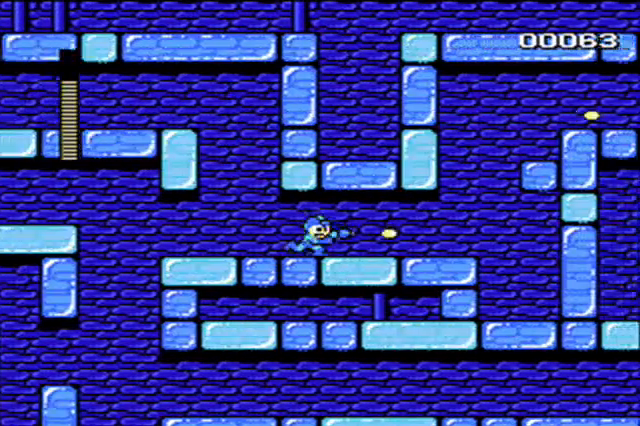
{"buttons": ["DPAD_RIGHT"], "events": [[67, "B", "up"], [400, "B", "down"], [500, "B", "up"]]}
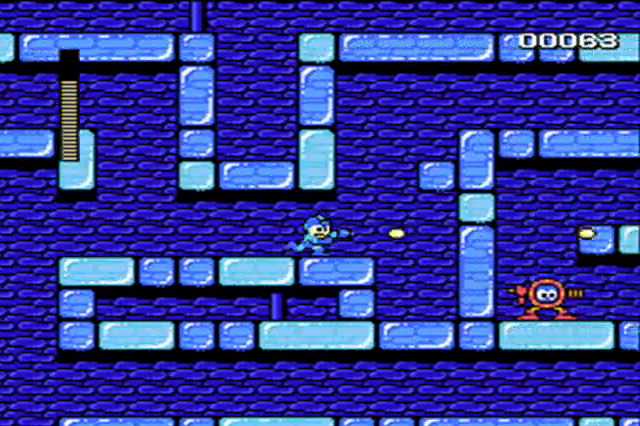
{"buttons": ["DPAD_RIGHT"], "events": [[200, "DPAD_RIGHT", "up"], [233, "A", "down"], [333, "A", "up"], [433, "DPAD_RIGHT", "down"]]}
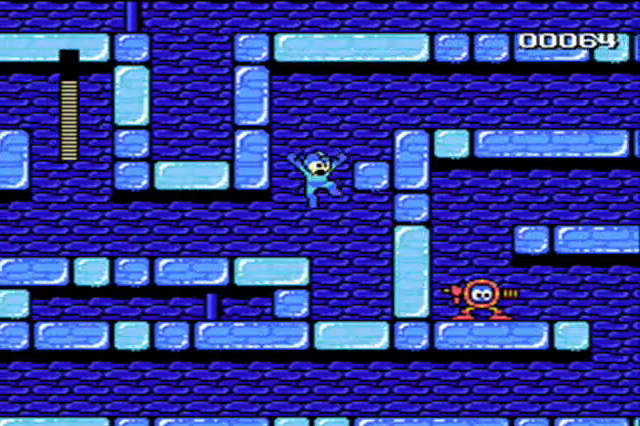
{"buttons": [], "events": [[267, "DPAD_RIGHT", "up"], [333, "B", "down"], [367, "B", "up"], [433, "B", "down"], [500, "B", "up"]]}
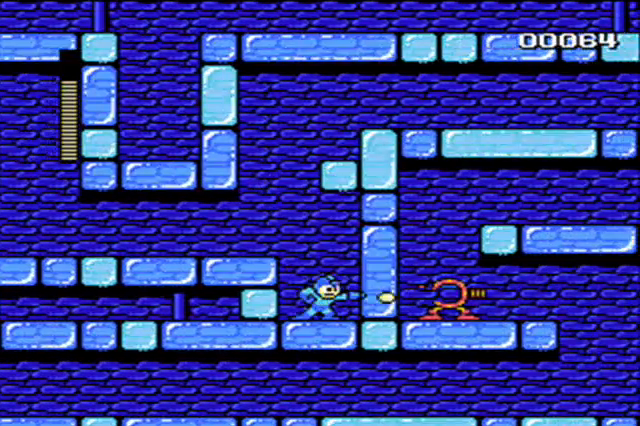
{"buttons": ["A", "DPAD_LEFT"], "events": [[67, "B", "down"], [133, "B", "up"], [200, "B", "down"], [233, "B", "up"], [300, "B", "down"], [400, "A", "down"], [467, "B", "up"], [467, "DPAD_LEFT", "down"]]}
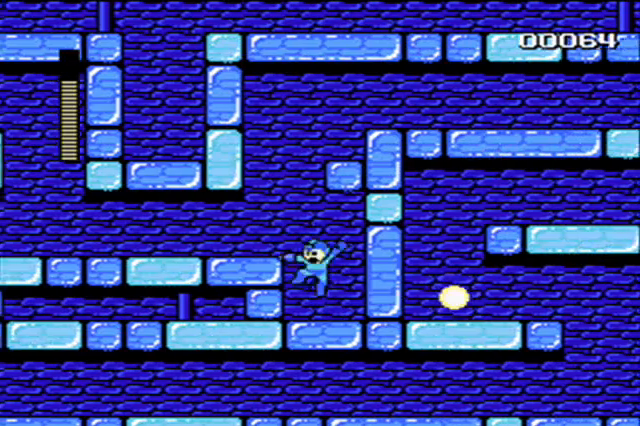
{"buttons": ["A"], "events": [[67, "A", "up"], [133, "DPAD_LEFT", "up"], [333, "A", "down"]]}
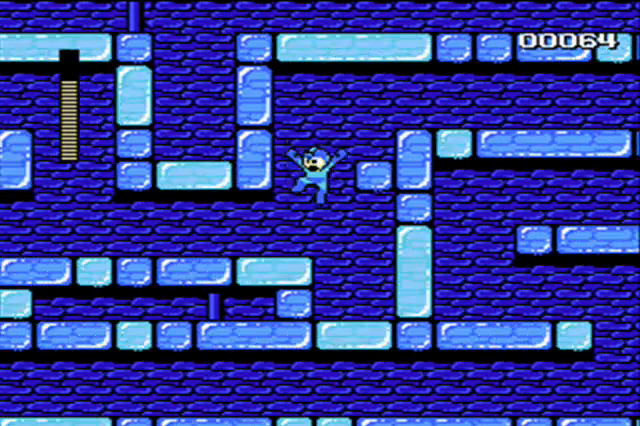
{"buttons": ["DPAD_RIGHT"], "events": [[100, "DPAD_RIGHT", "down"], [133, "A", "up"], [233, "B", "down"], [333, "B", "up"], [367, "A", "down"], [500, "A", "up"]]}
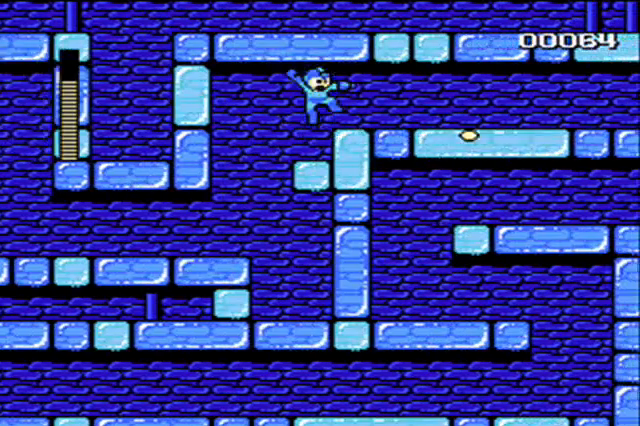
{"buttons": ["DPAD_RIGHT"], "events": [[200, "B", "down"], [267, "B", "up"], [333, "B", "down"], [433, "B", "up"]]}
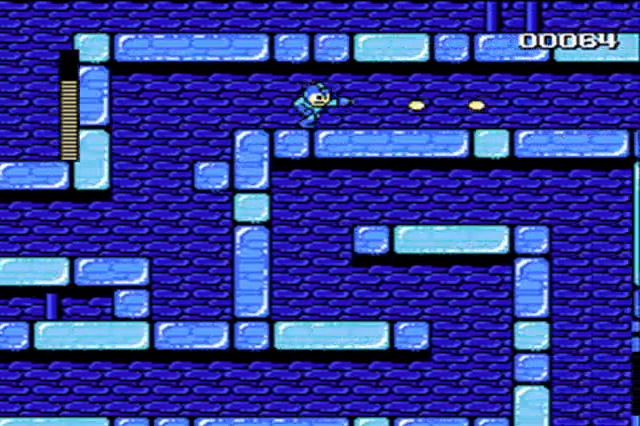
{"buttons": ["DPAD_RIGHT"], "events": [[33, "B", "down"], [133, "B", "up"], [233, "B", "down"], [367, "B", "up"]]}
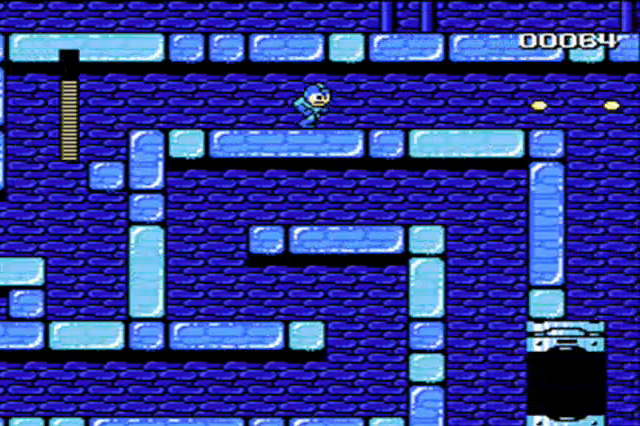
{"buttons": ["DPAD_RIGHT"], "events": []}
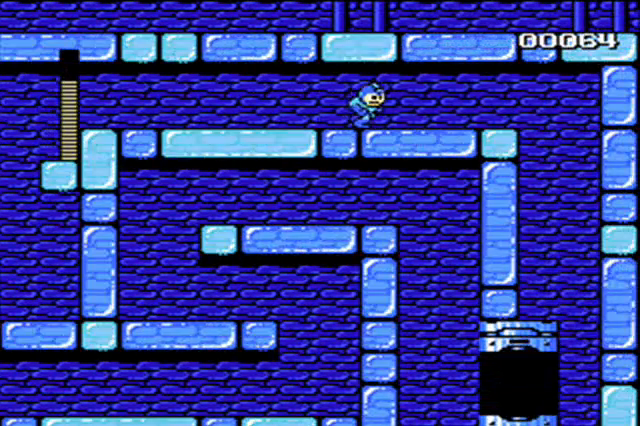
{"buttons": ["DPAD_RIGHT"], "events": []}
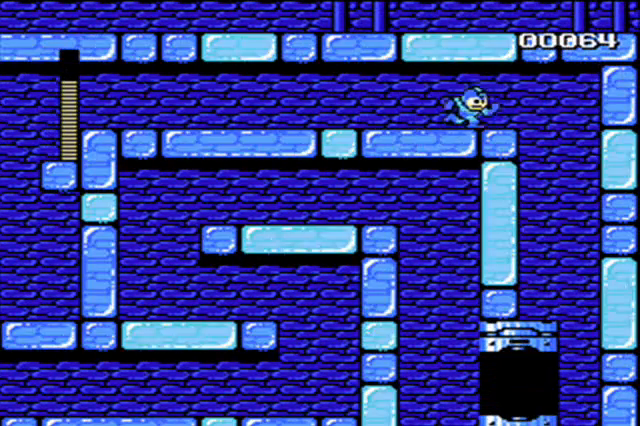
{"buttons": [], "events": [[33, "B", "down"], [67, "B", "up"], [167, "B", "down"], [300, "B", "up"], [367, "DPAD_RIGHT", "up"]]}
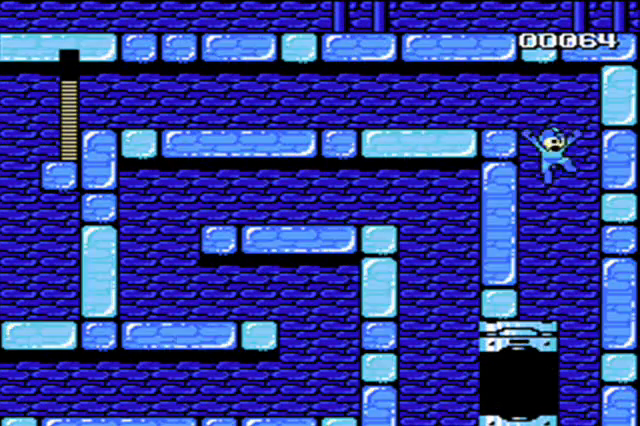
{"buttons": [], "events": [[67, "DPAD_LEFT", "down"], [467, "DPAD_LEFT", "up"]]}